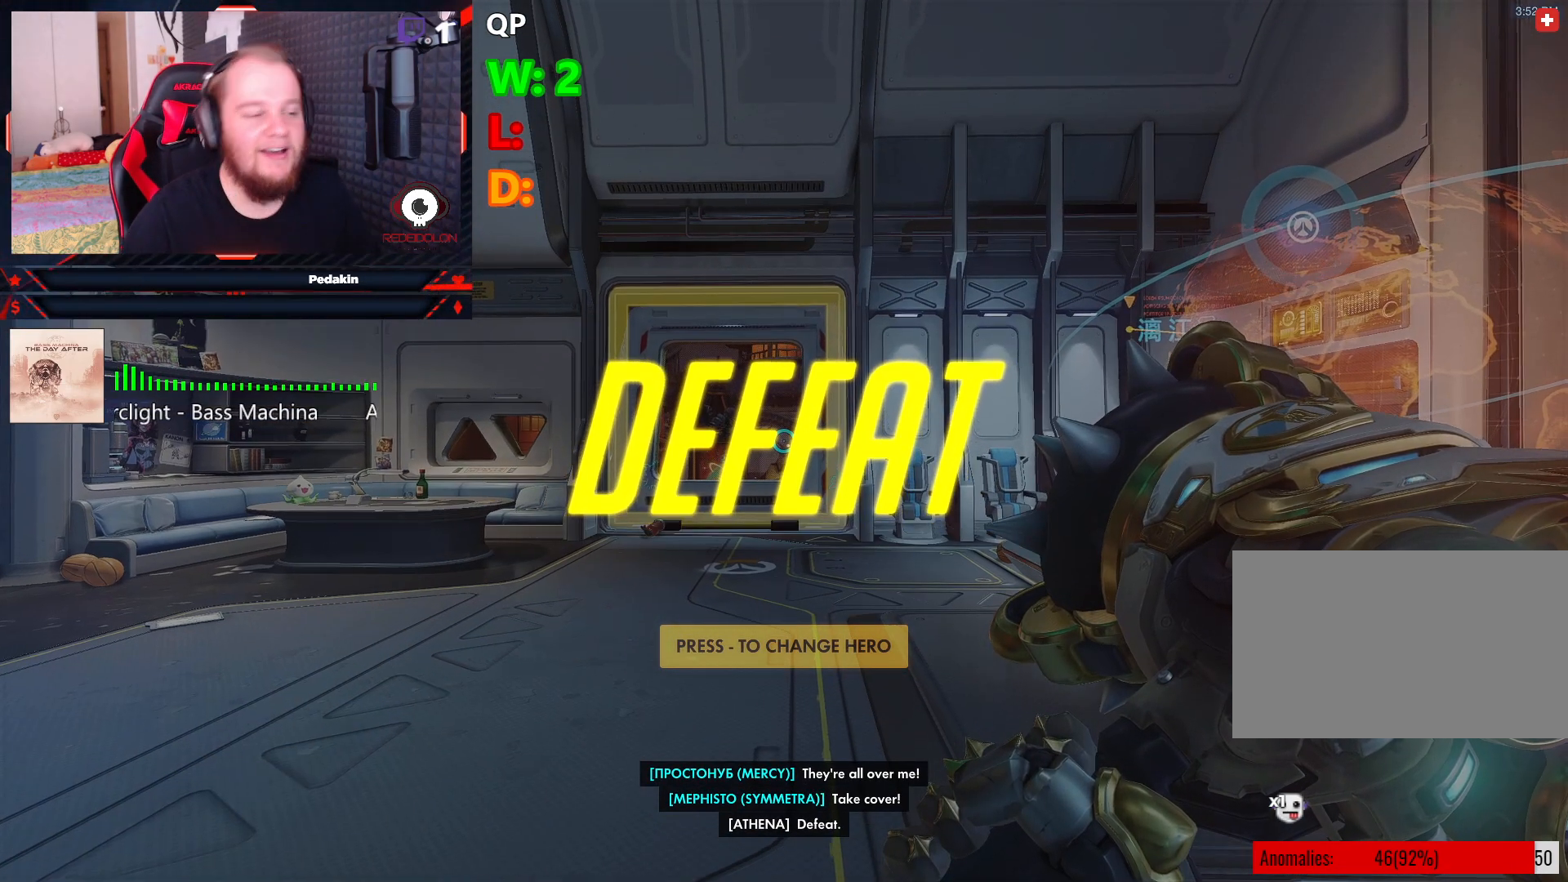
Gameplay with keyboard and mouse; each line is a JSON object with the keys and mouse buttons held at the frame after it. "events" lists presses ("down") and releases ("up") of "1", "2", "3", "4", "5", "a", "alt", "c", "caps_lock", "ctrl", "d", "e", "f", "g", "q", "r", "s", "shift", "space", "t", "v", "w", "x", "z", "mouse_left", "mouse_wheel" and "mouse_right" between this image and that frame as [ms after this image, input, new state], when the widget could be followed in between. "mouse_left", "mouse_wheel", "mouse_right" = the "left", "wheel", "right" buttons of the "mouse" list. No other keys are recorded. "wheel" means that the mouse wheel is clicked or scrolled. Not read: mouse_move tab.
{"keys": [], "mouse": [], "events": [[41, "alt", "down"], [333, "alt", "up"]]}
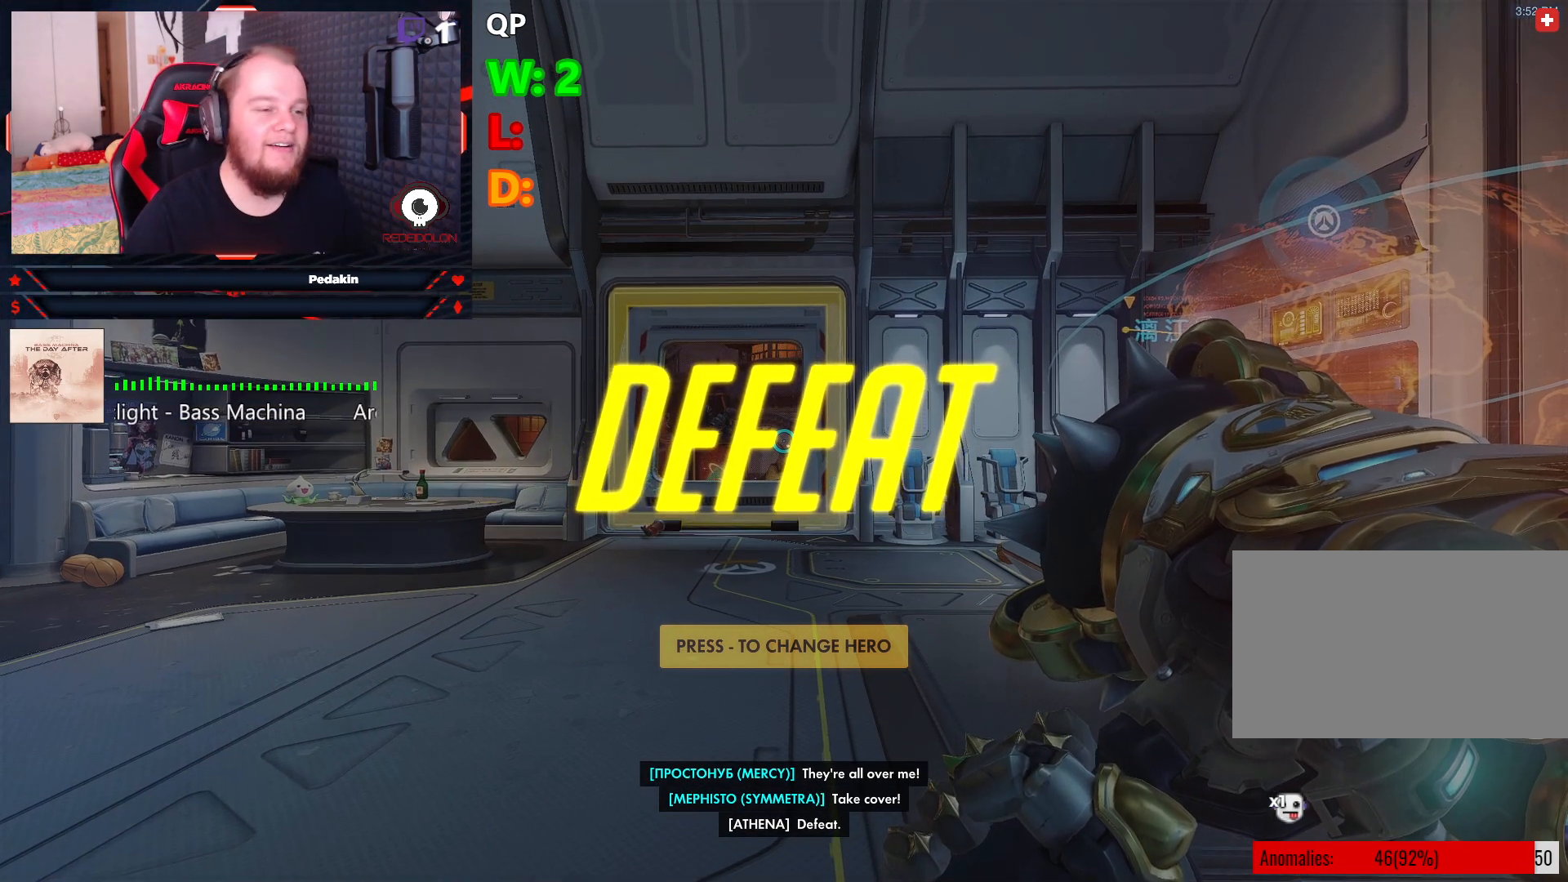
{"keys": [], "mouse": [], "events": []}
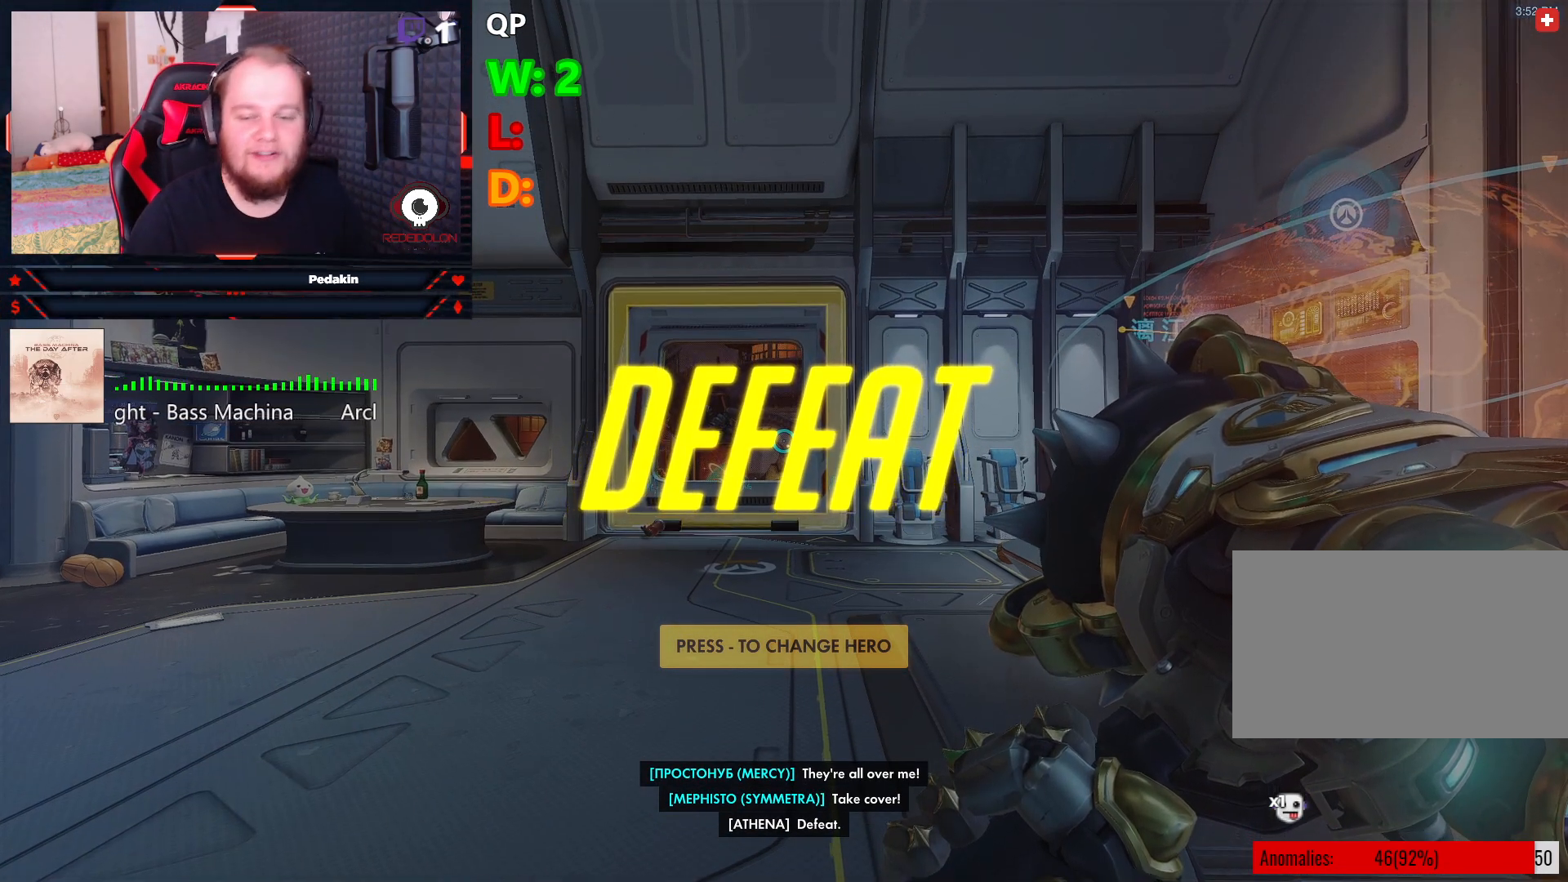
{"keys": [], "mouse": [], "events": []}
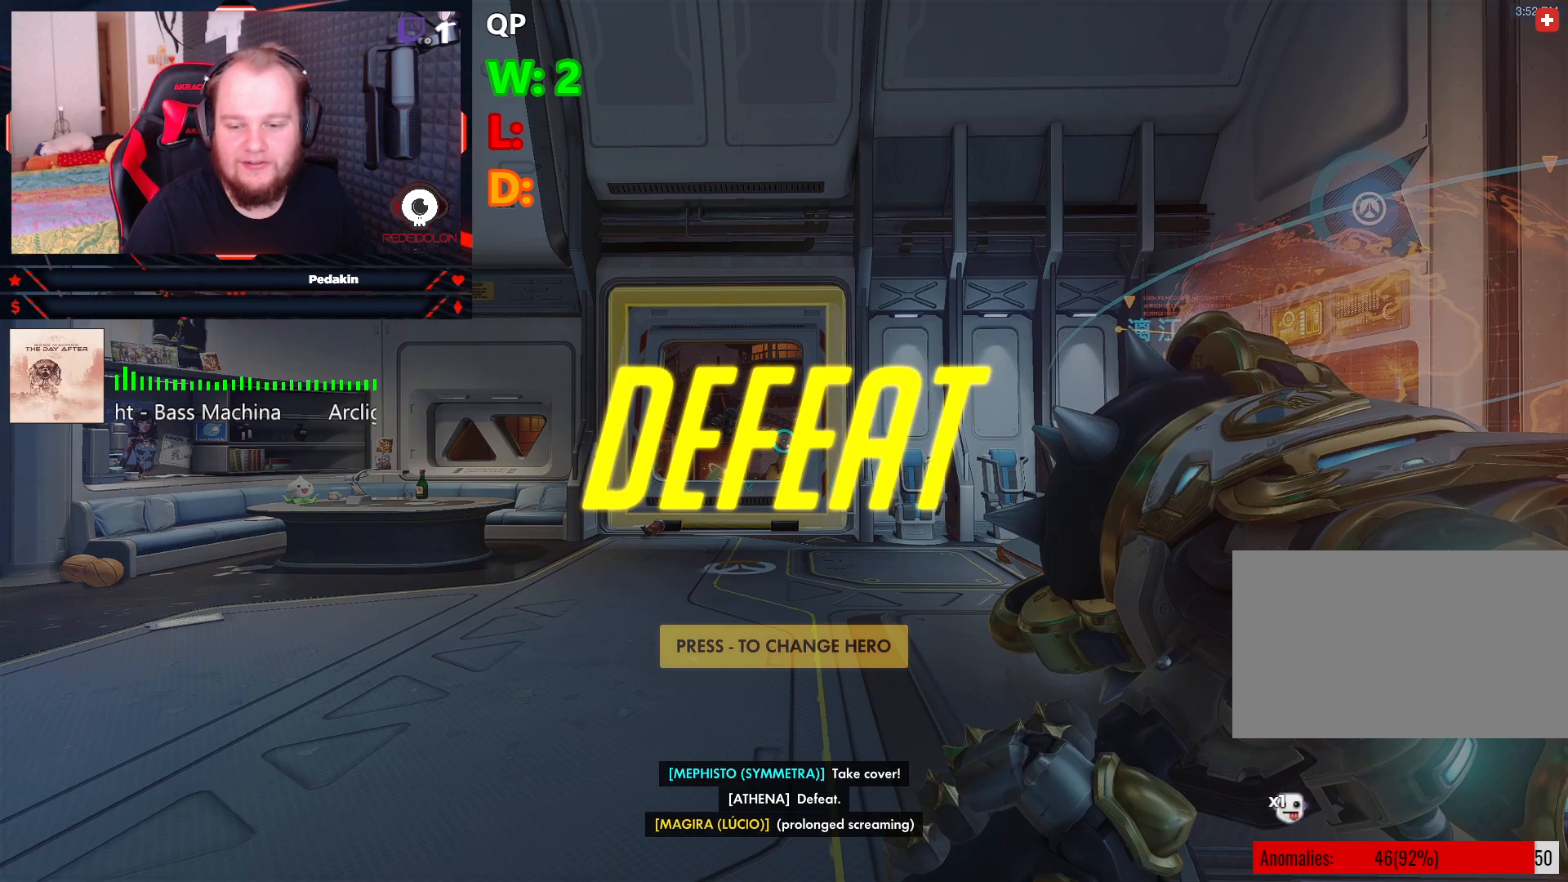
{"keys": [], "mouse": [], "events": []}
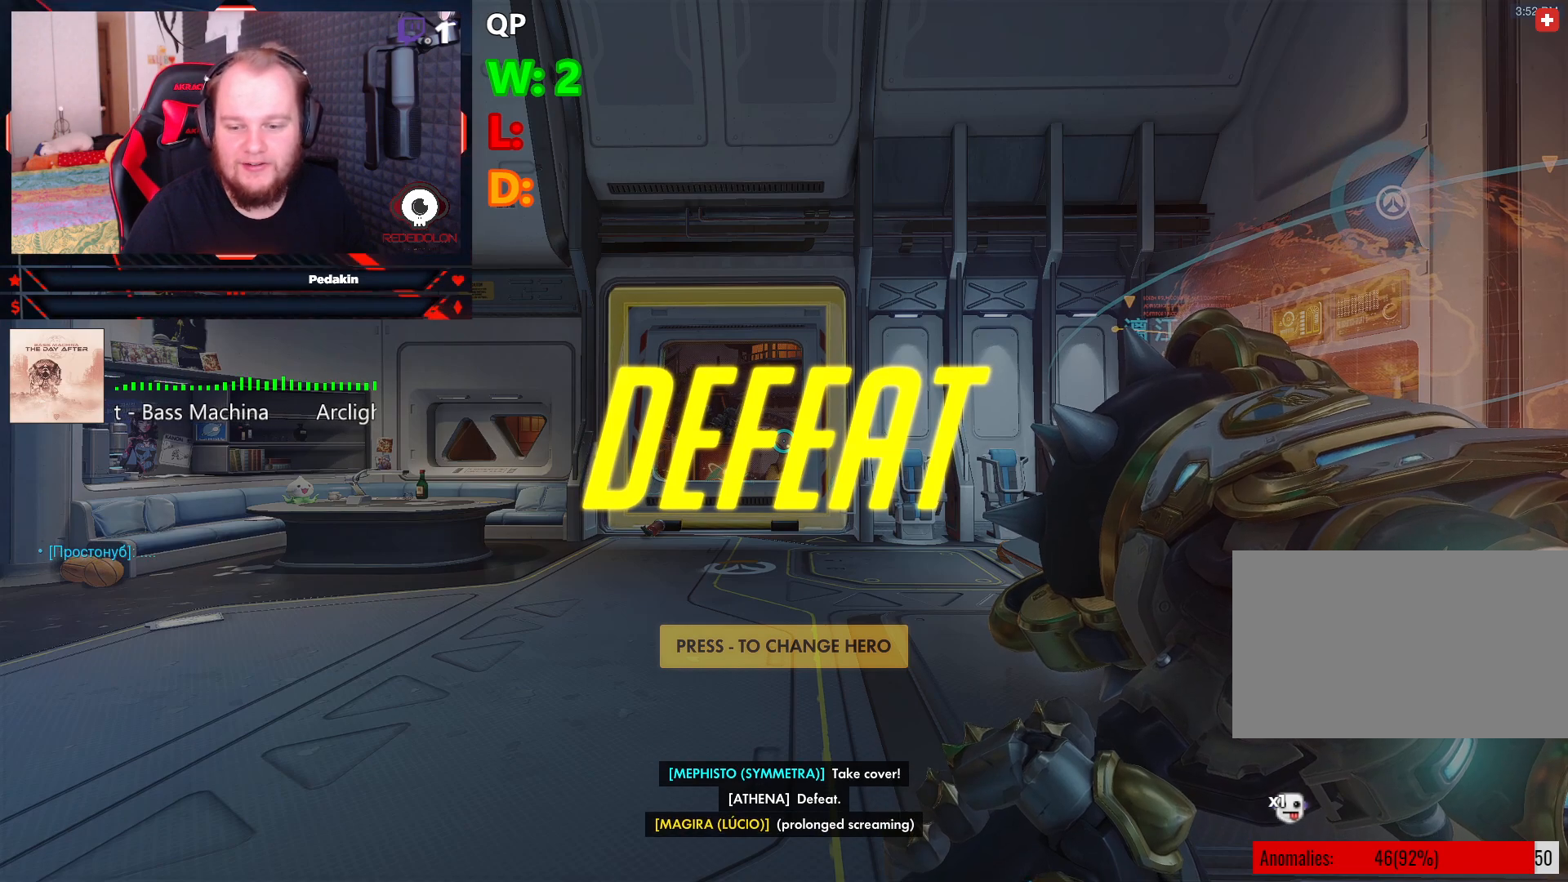
{"keys": [], "mouse": [], "events": []}
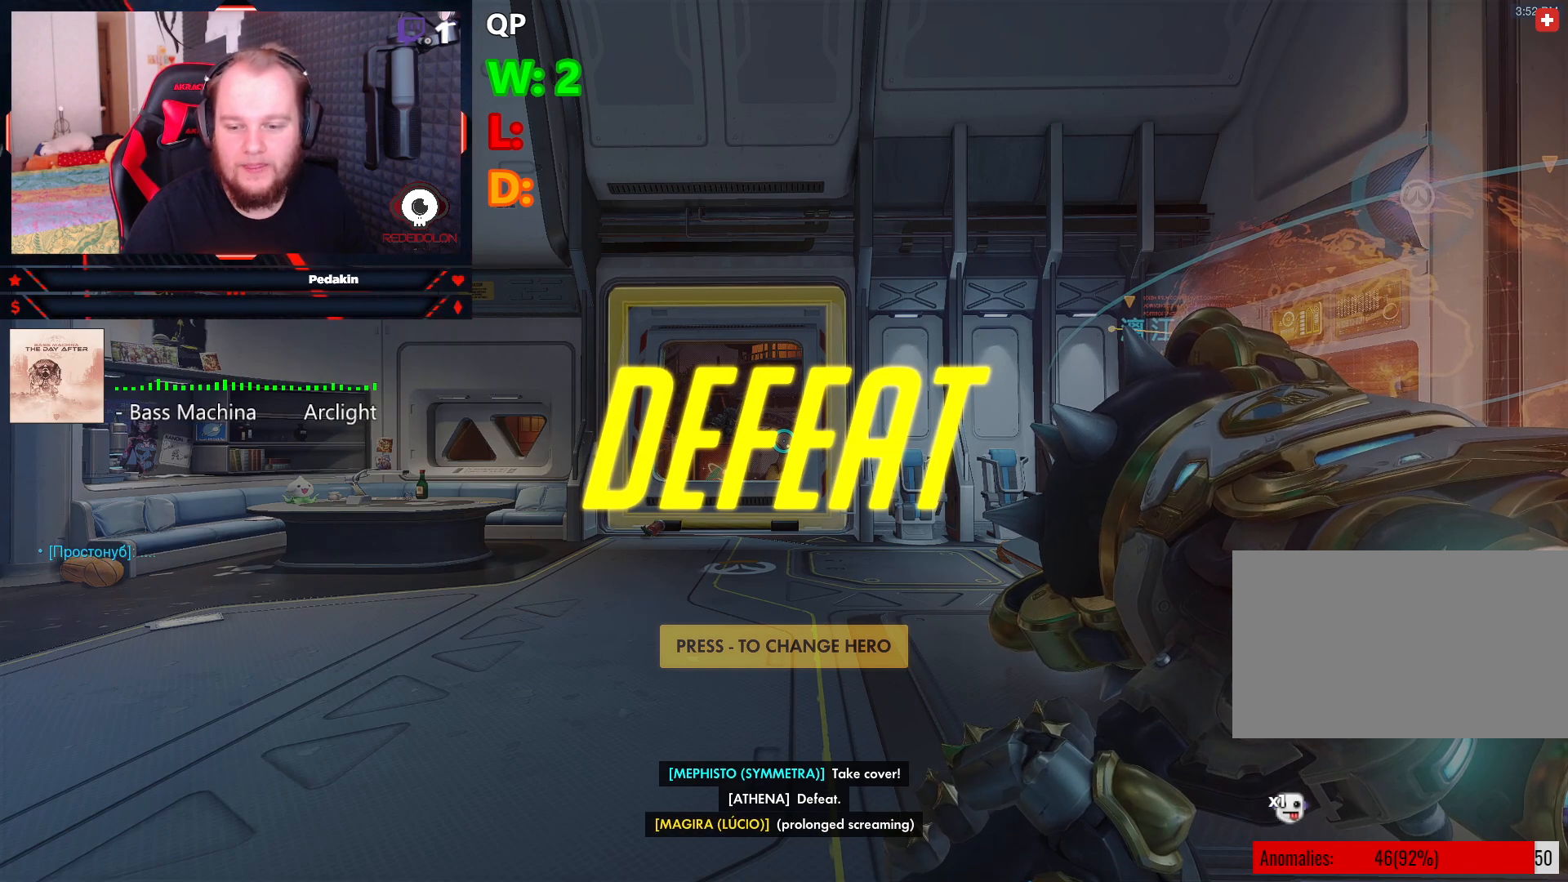
{"keys": [], "mouse": [], "events": []}
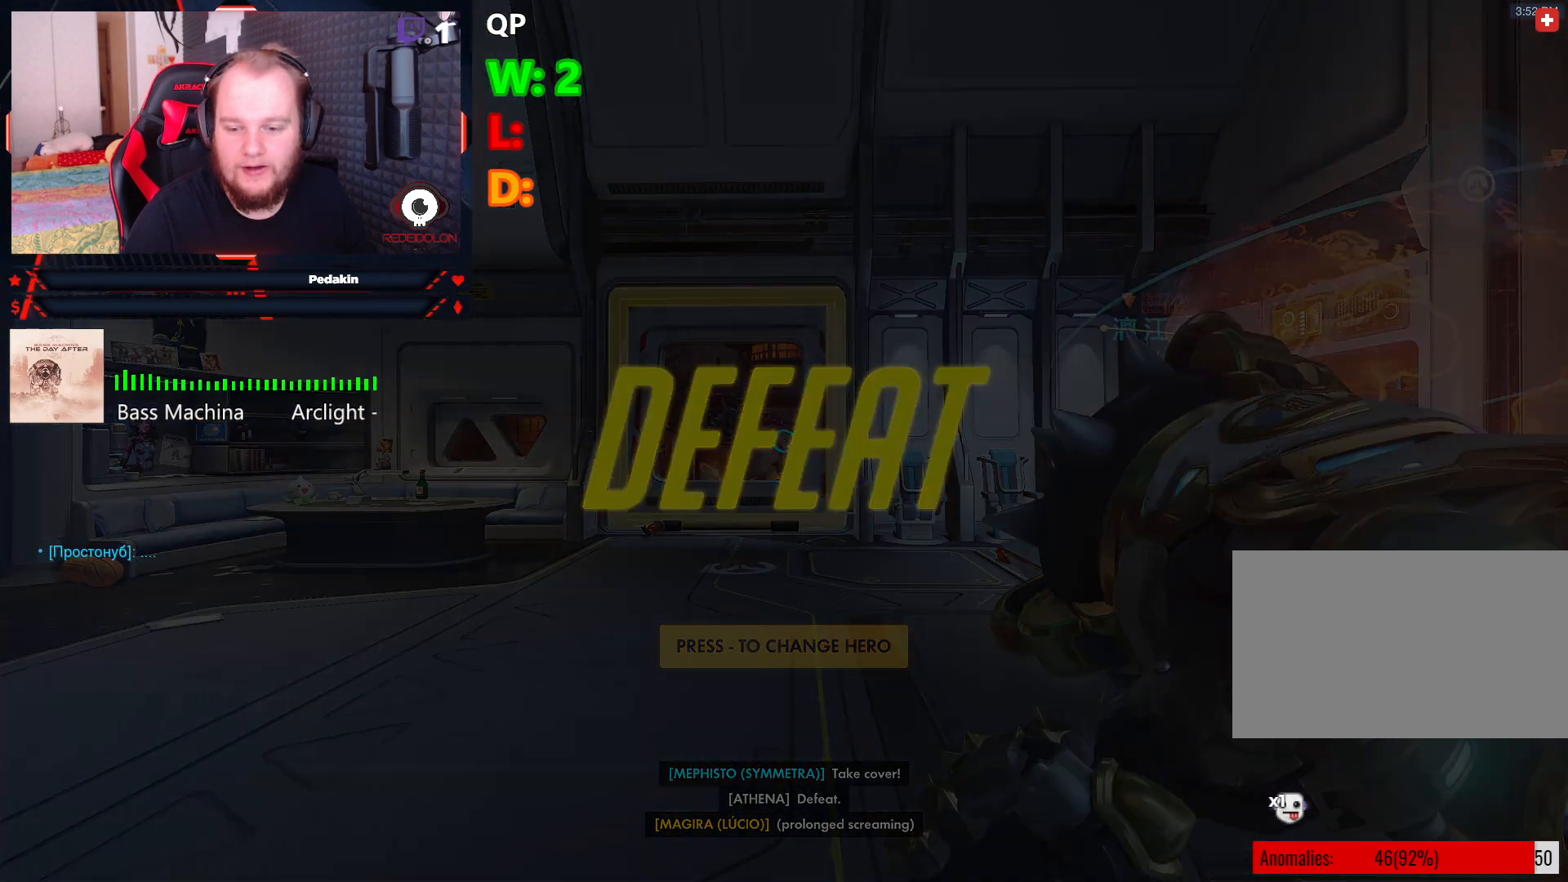
{"keys": [], "mouse": [], "events": []}
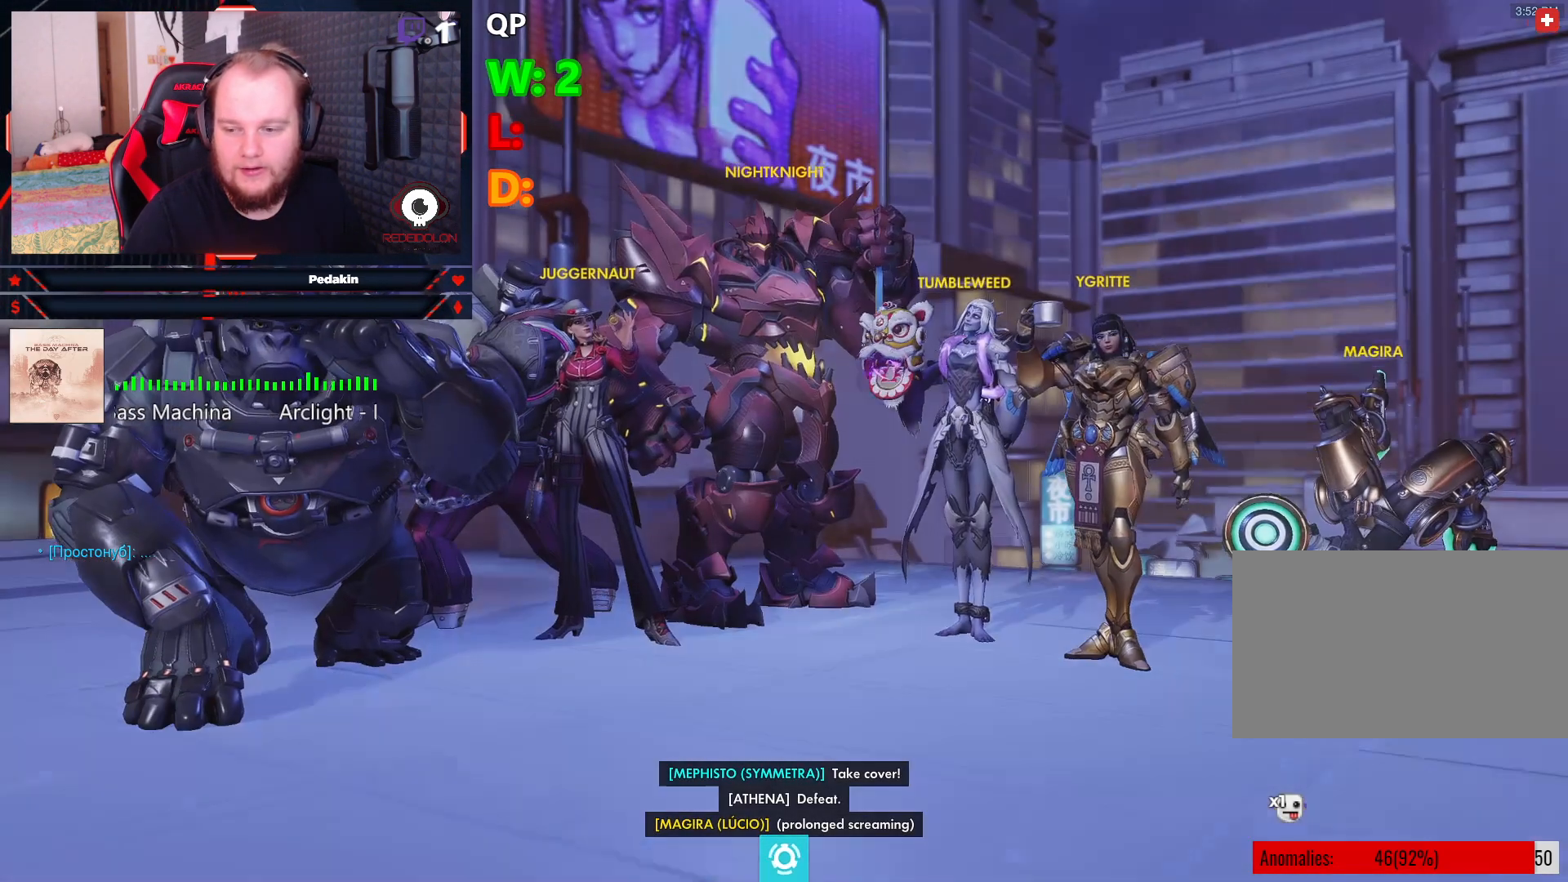
{"keys": [], "mouse": [], "events": []}
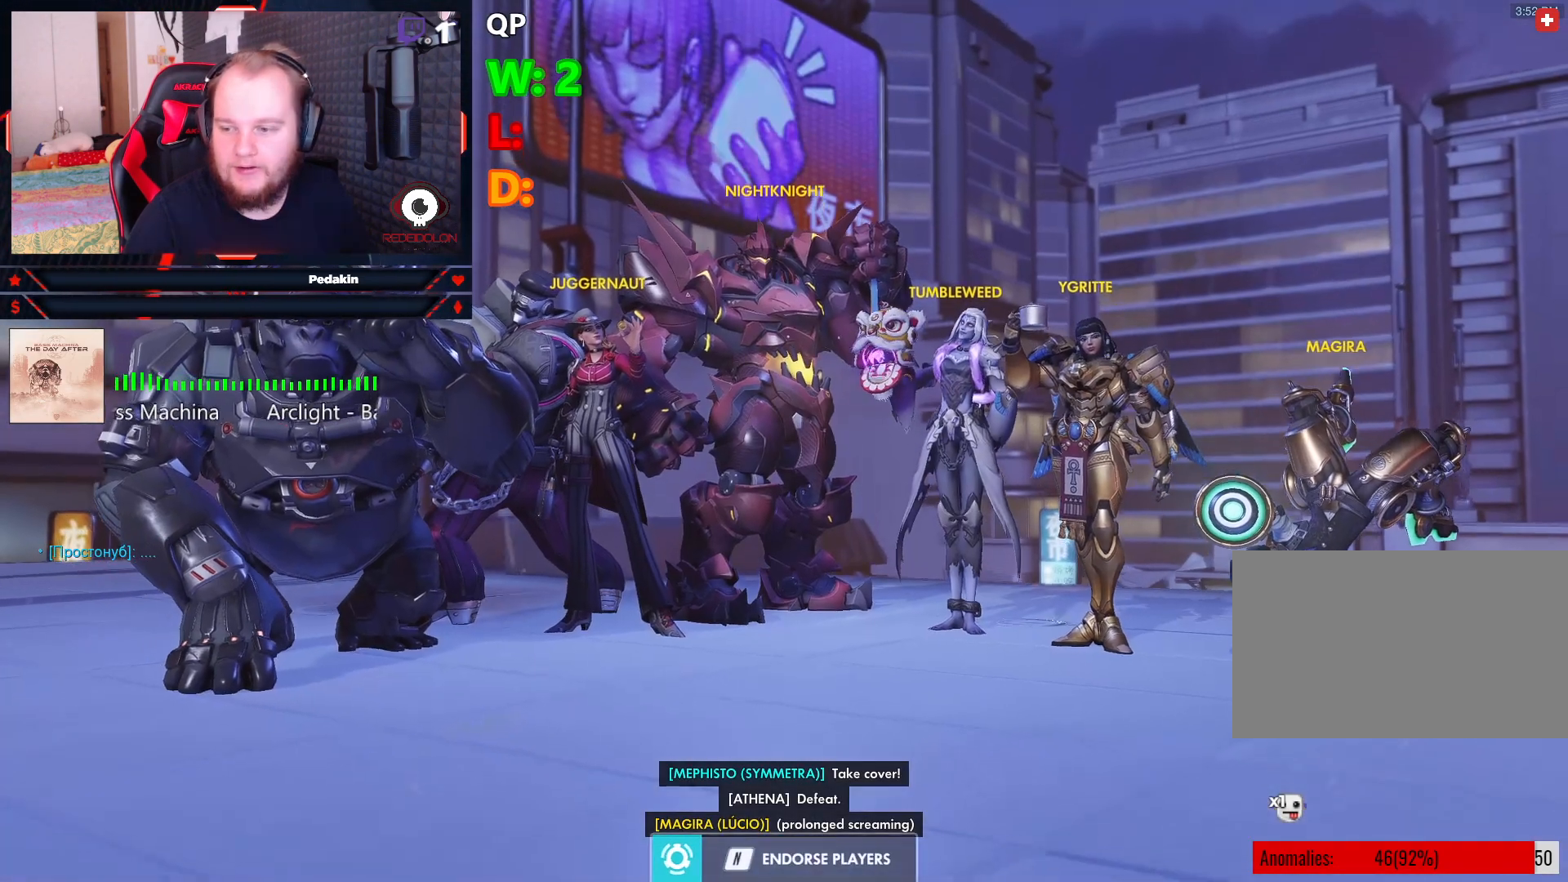
{"keys": [], "mouse": [], "events": []}
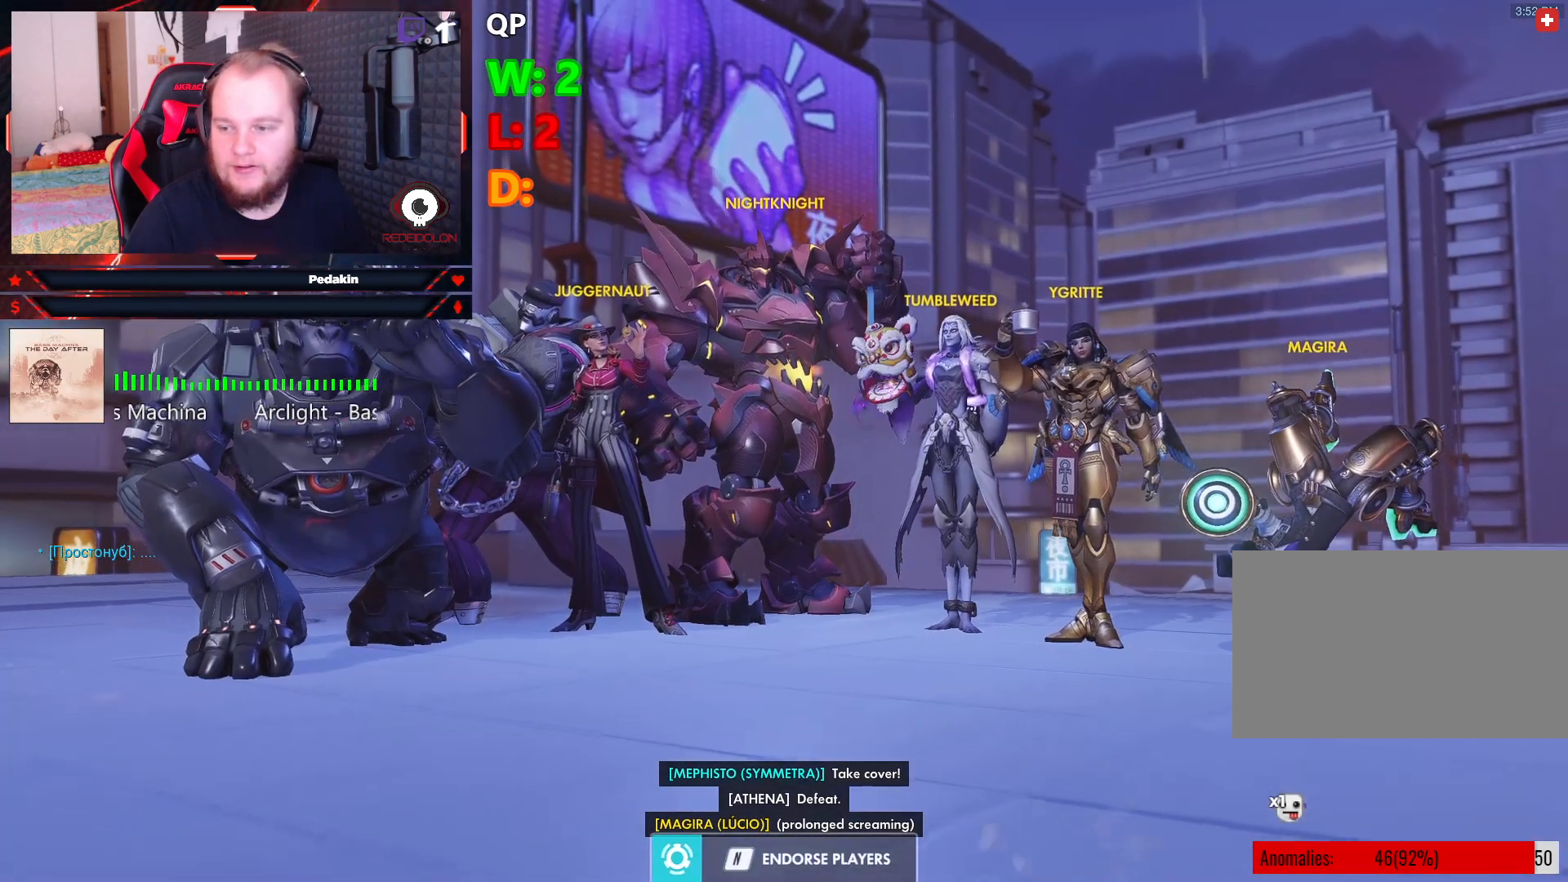
{"keys": [], "mouse": [], "events": []}
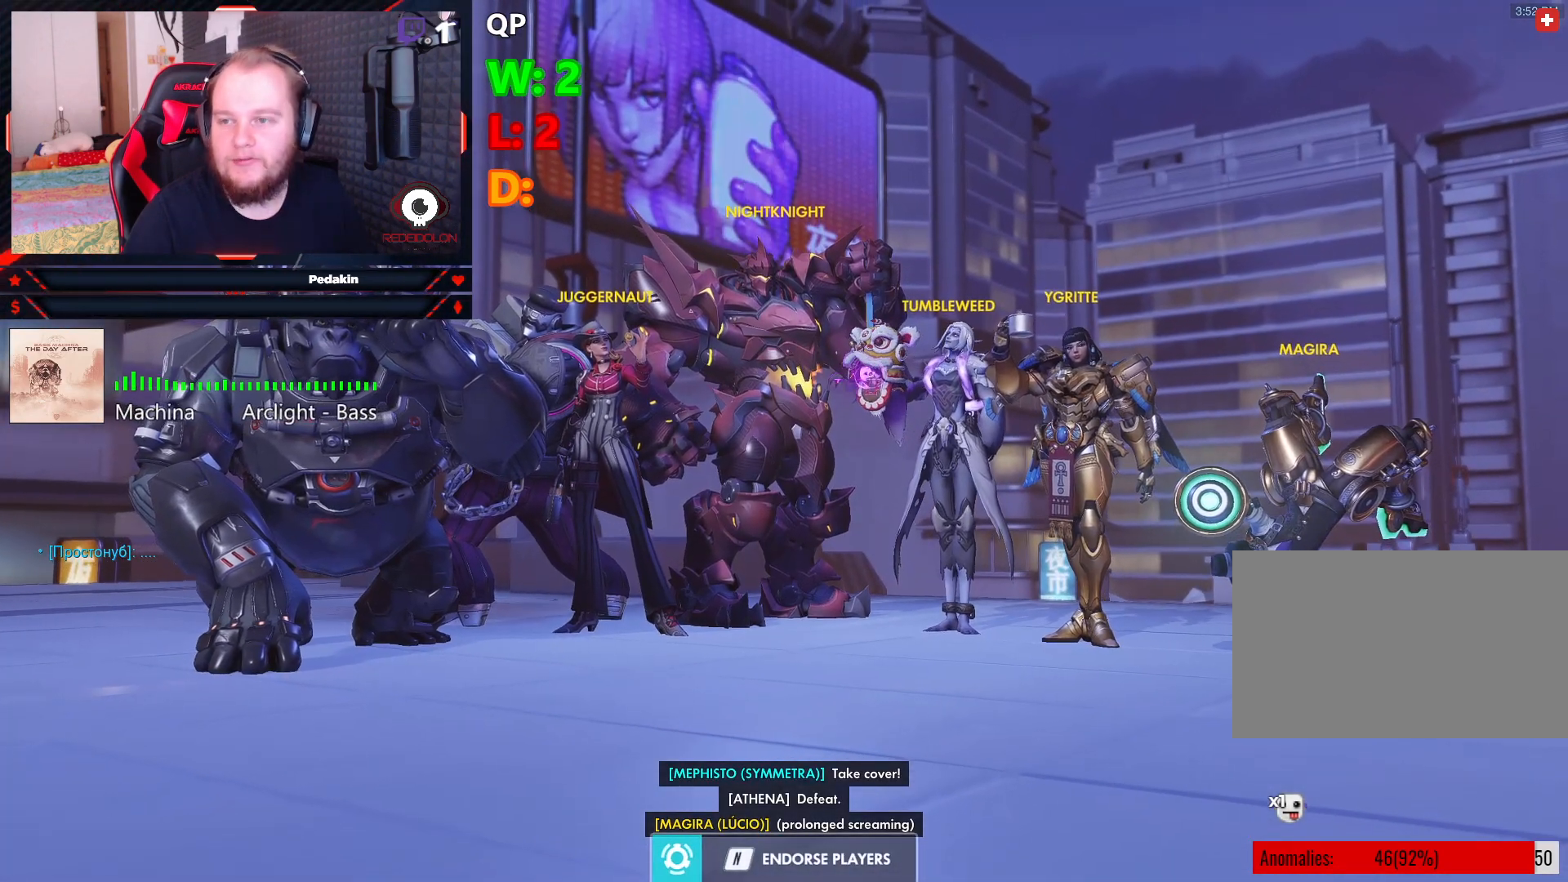
{"keys": [], "mouse": [], "events": [[291, "mouse_left", "down"], [354, "mouse_left", "up"]]}